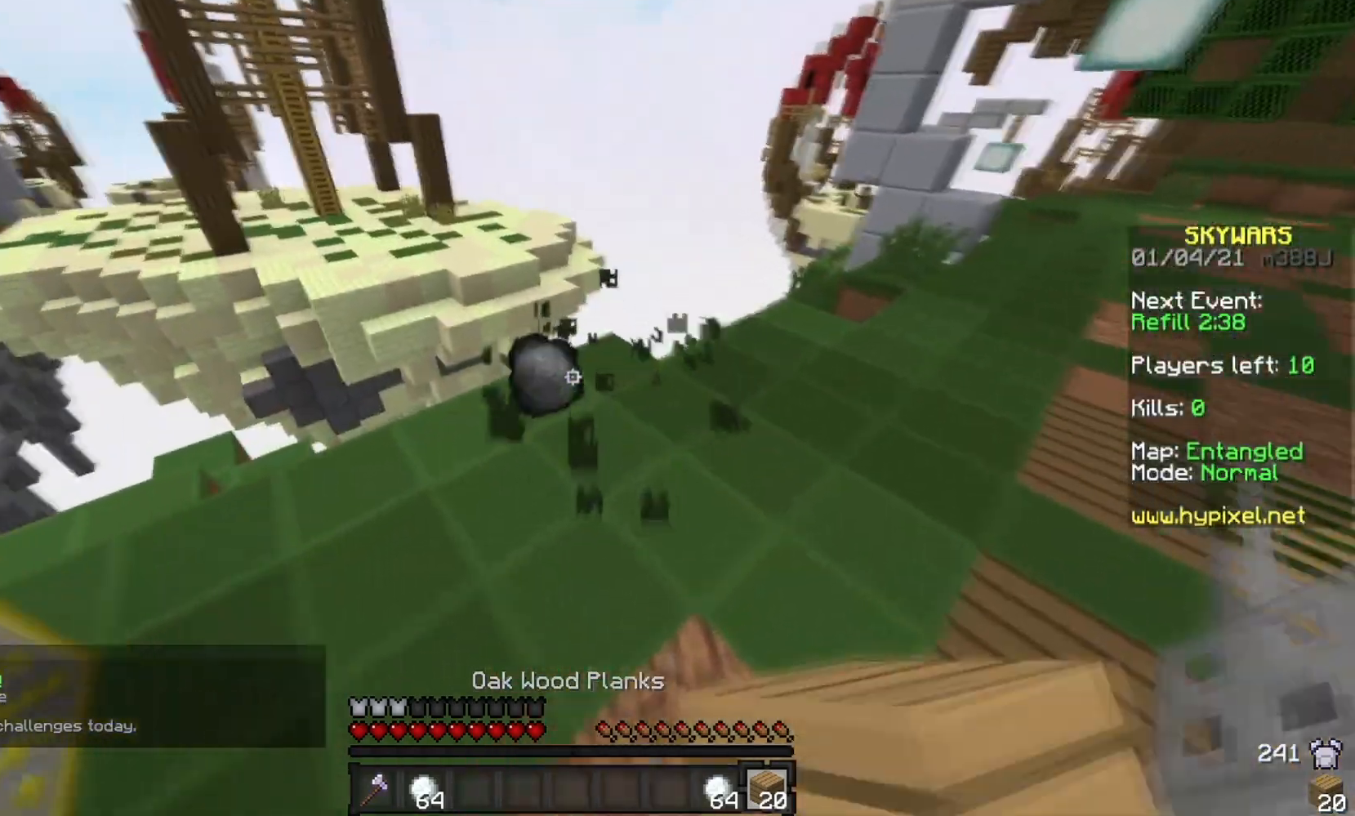
Gameplay with keyboard and mouse; each line is a JSON object with the keys and mouse buttons held at the frame after it. "events" lists presses ("down") and releases ("up") of "a", "d", "s", "w", "mouse_left" and "mouse_right" between this image and that frame as [ms after this image, input, new state], when the widget could be followed in between. "mouse_left", "mouse_right" = the "left", "right" buttons of the "mouse" list. No other keys are recorded. Fast repeated clicks can show as one long hold. Mouse movement is not recorded.
{"keys": ["a", "s"], "mouse": [], "events": [[33, "mouse_right", "down"], [84, "a", "down"], [167, "mouse_right", "up"], [417, "s", "down"], [451, "w", "up"]]}
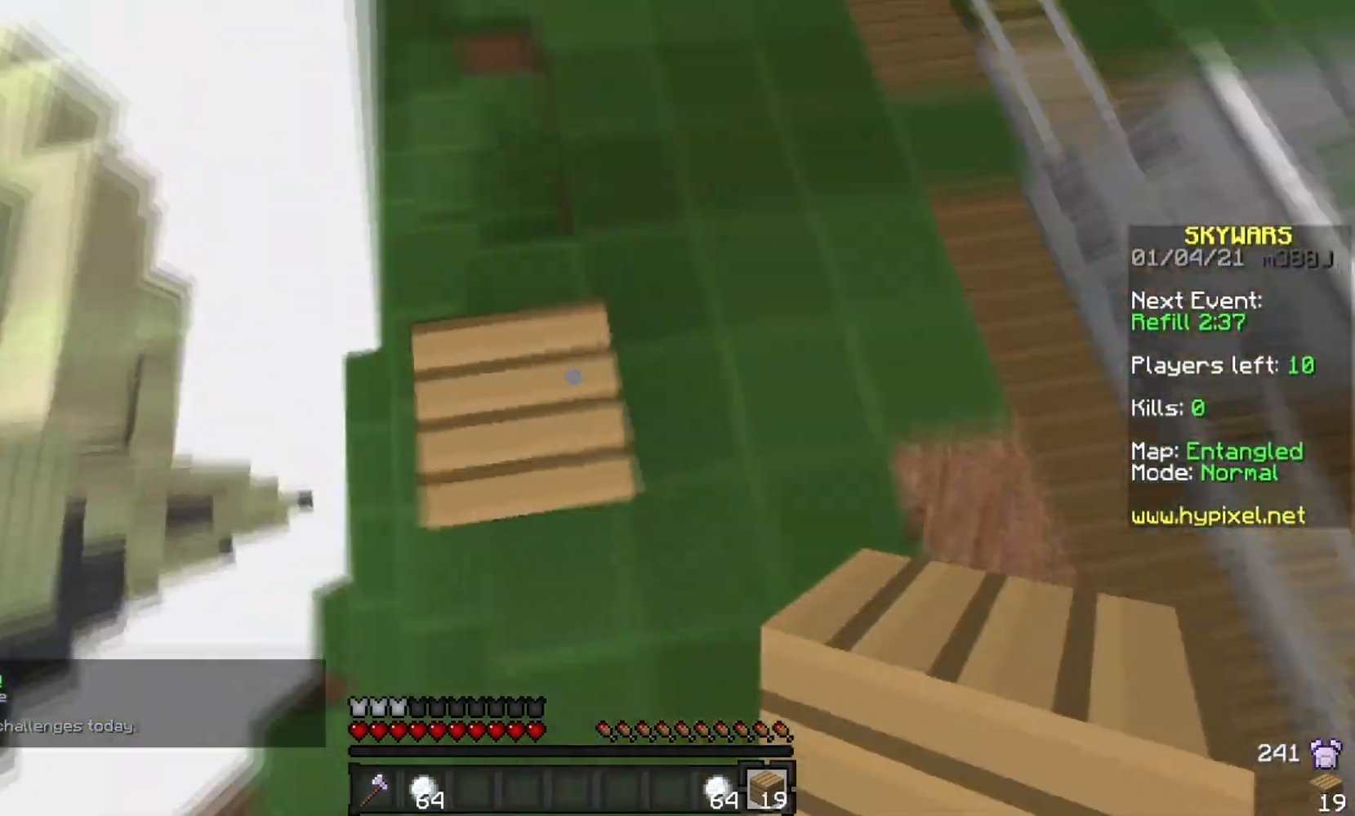
{"keys": ["a", "s"], "mouse": ["right"], "events": [[317, "mouse_right", "down"]]}
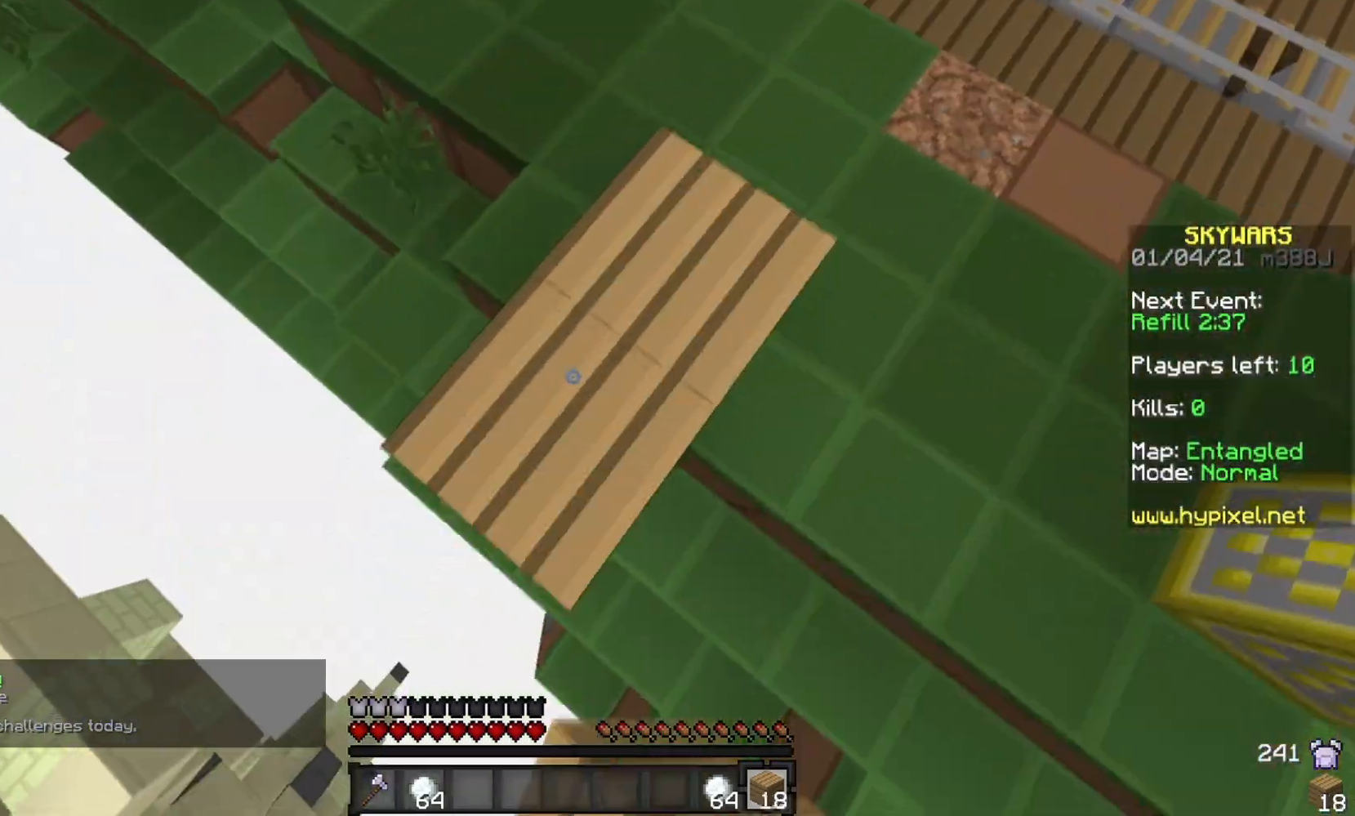
{"keys": ["a", "s"], "mouse": ["right"], "events": [[234, "mouse_right", "up"], [351, "mouse_right", "down"]]}
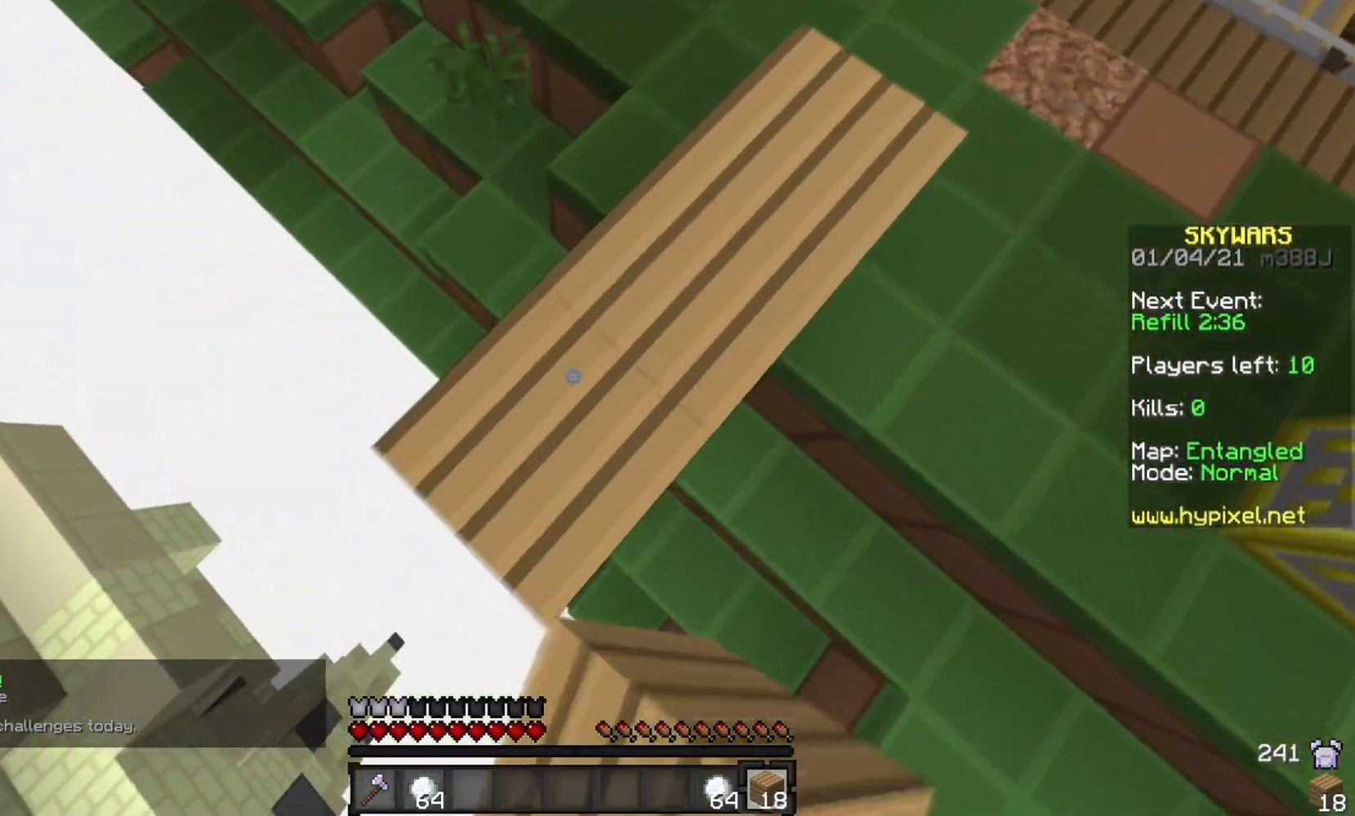
{"keys": ["a", "s"], "mouse": ["right"], "events": [[183, "mouse_right", "up"], [400, "mouse_right", "down"]]}
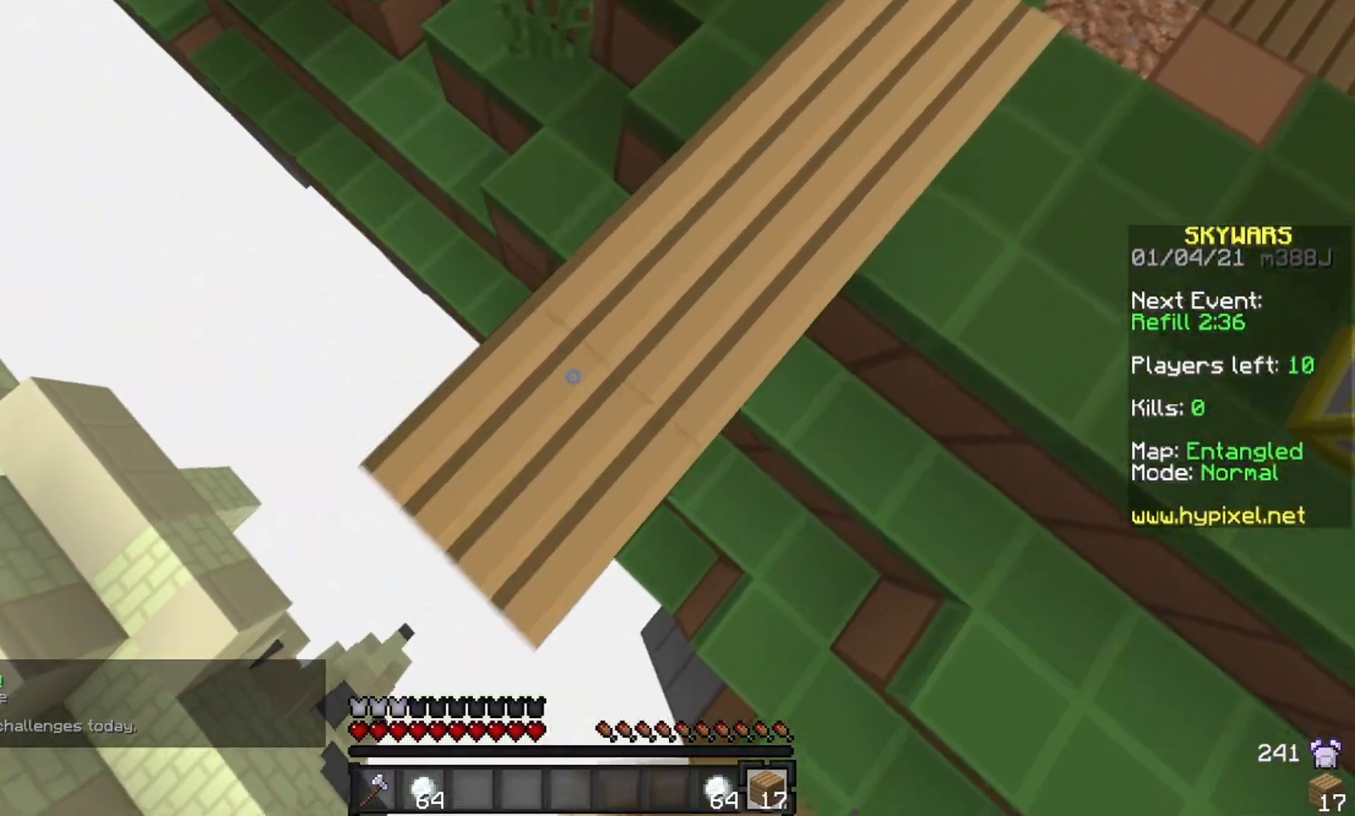
{"keys": ["a", "s"], "mouse": ["right"], "events": []}
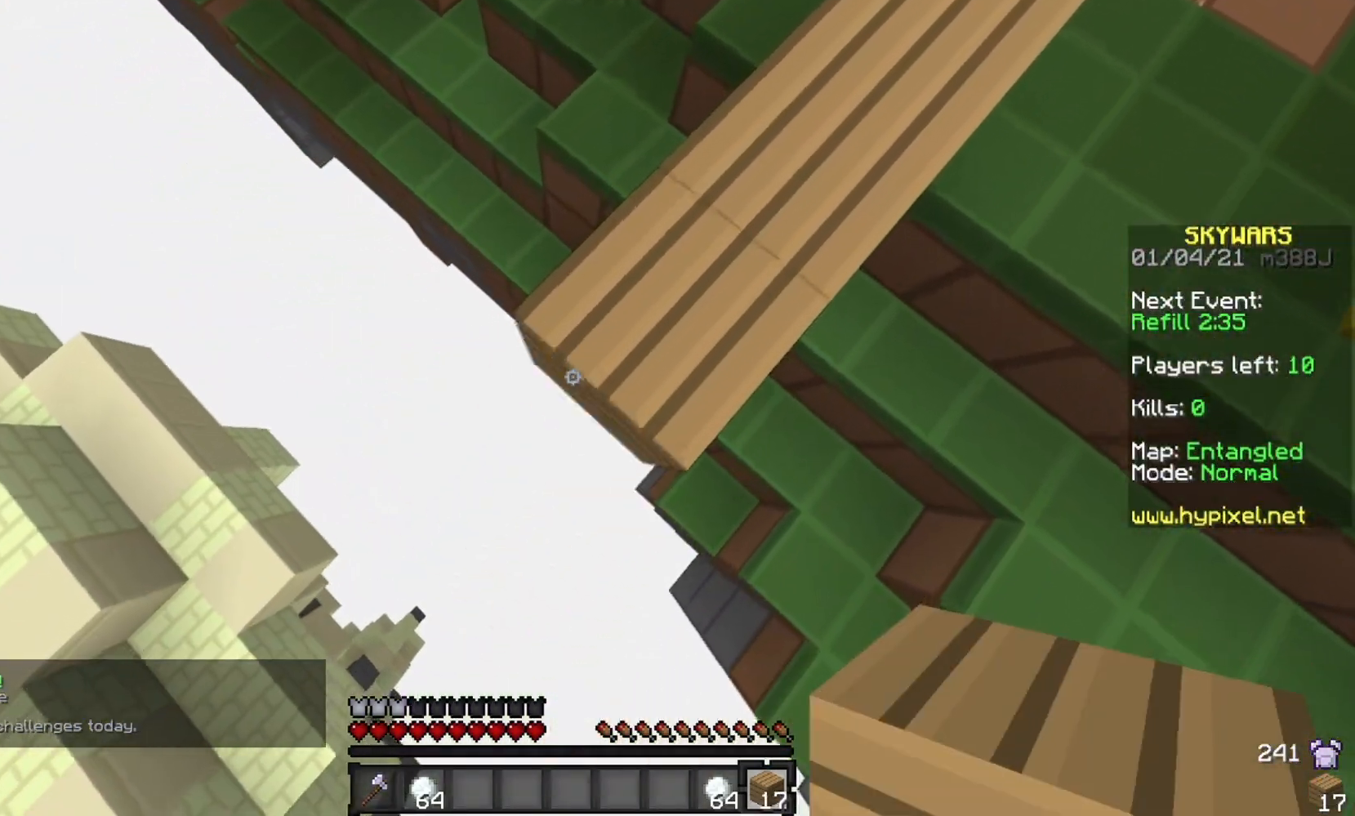
{"keys": ["w"], "mouse": [], "events": [[167, "a", "up"], [183, "mouse_right", "up"], [183, "s", "up"], [300, "mouse_left", "down"], [300, "w", "down"], [434, "mouse_left", "up"]]}
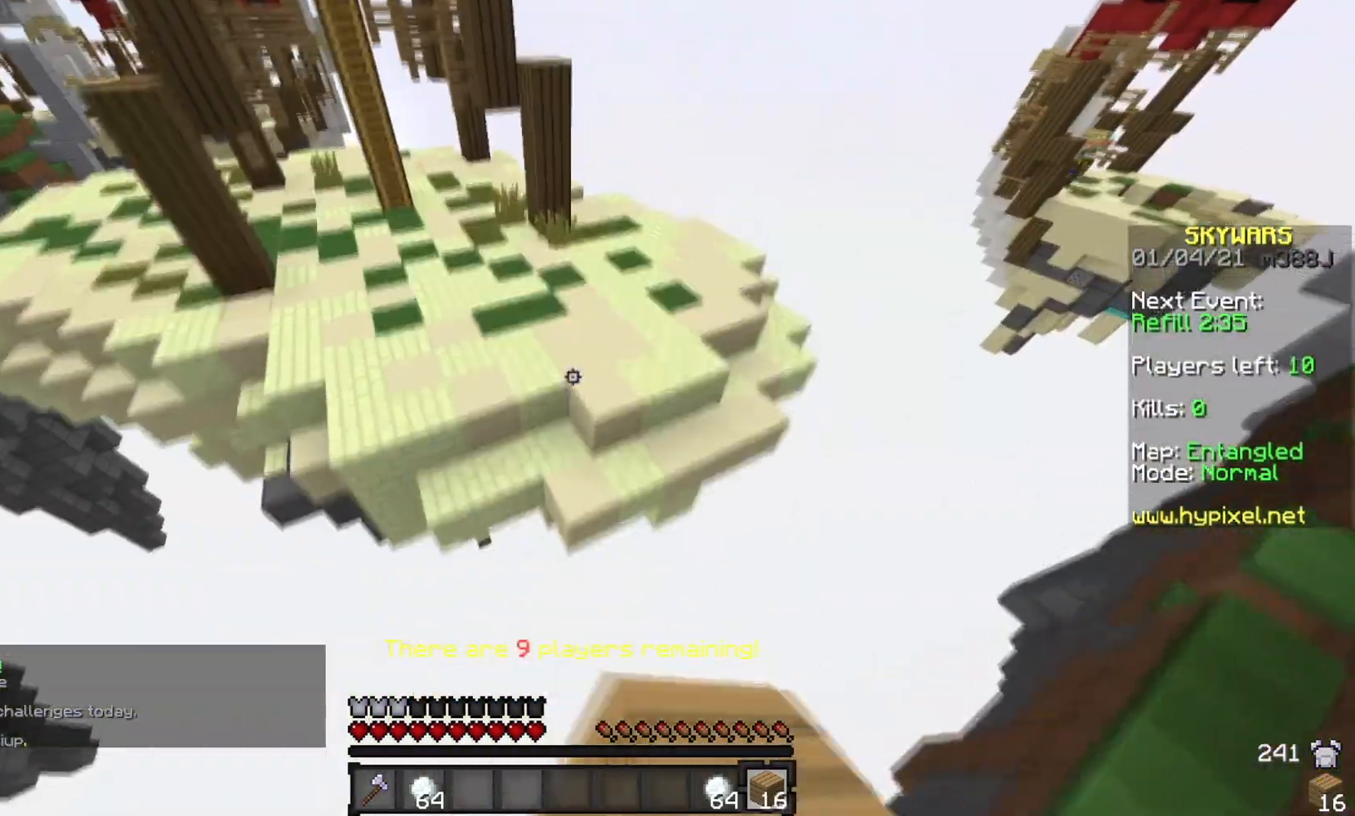
{"keys": ["w"], "mouse": [], "events": [[334, "d", "down"], [501, "d", "up"]]}
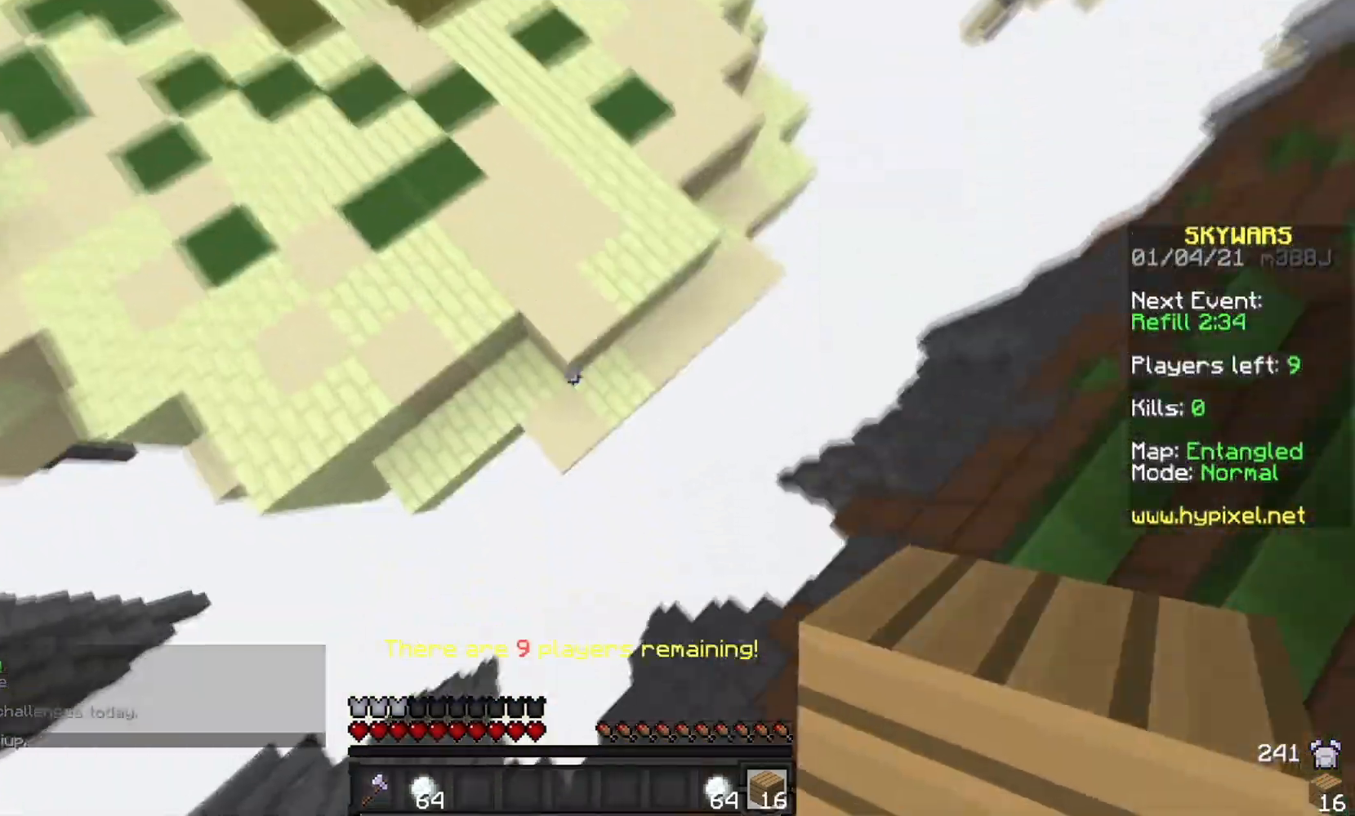
{"keys": ["w"], "mouse": [], "events": [[33, "a", "down"], [217, "mouse_right", "down"], [317, "mouse_right", "up"], [484, "a", "up"]]}
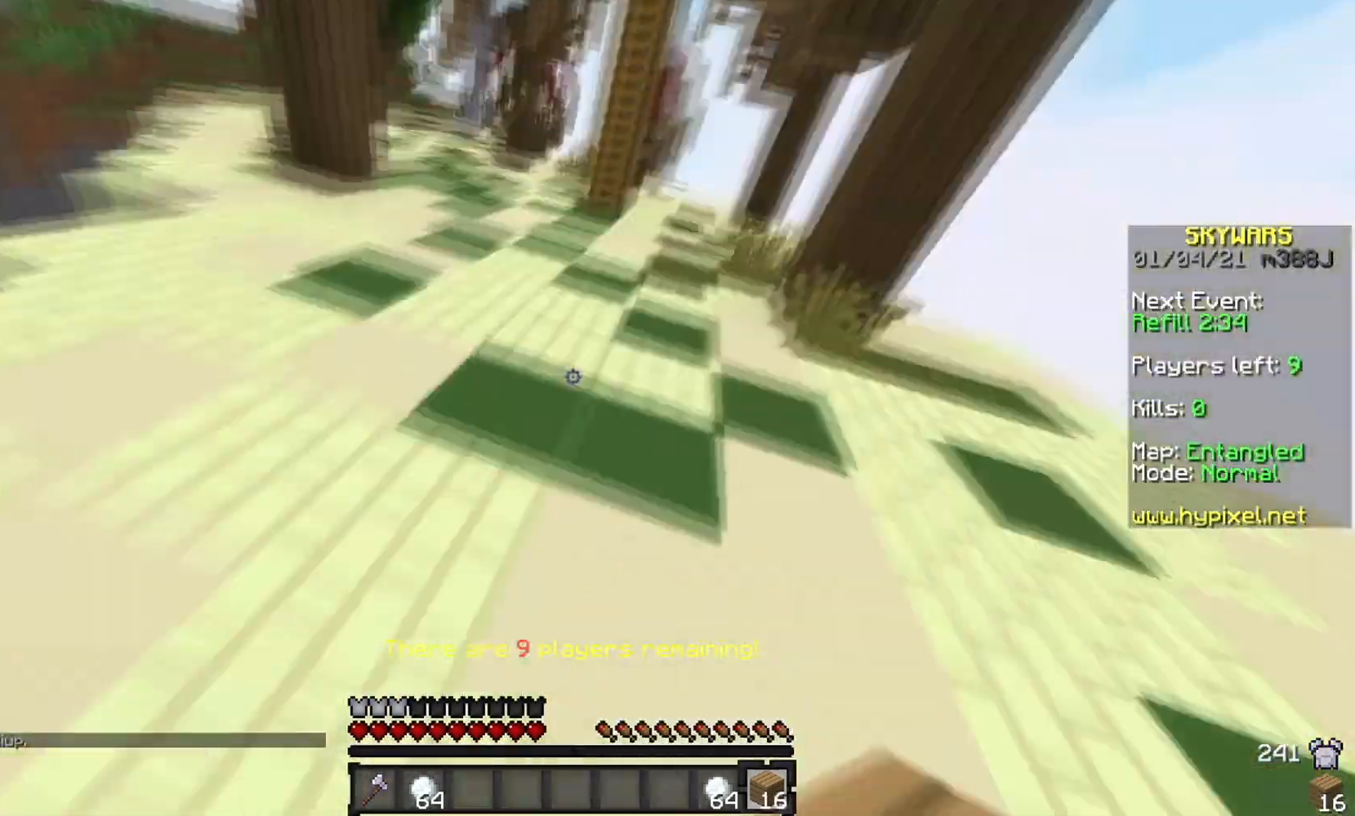
{"keys": ["w"], "mouse": [], "events": []}
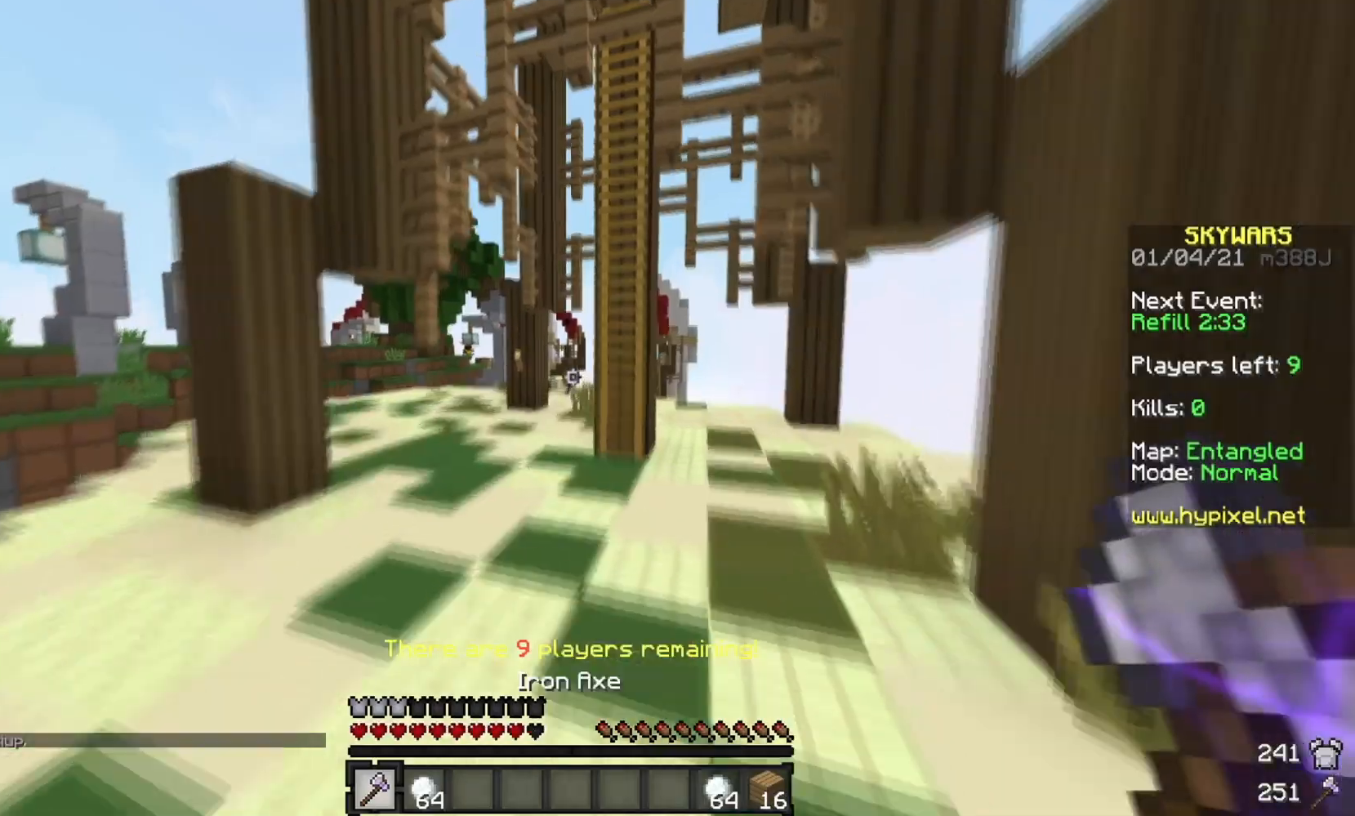
{"keys": ["w"], "mouse": [], "events": []}
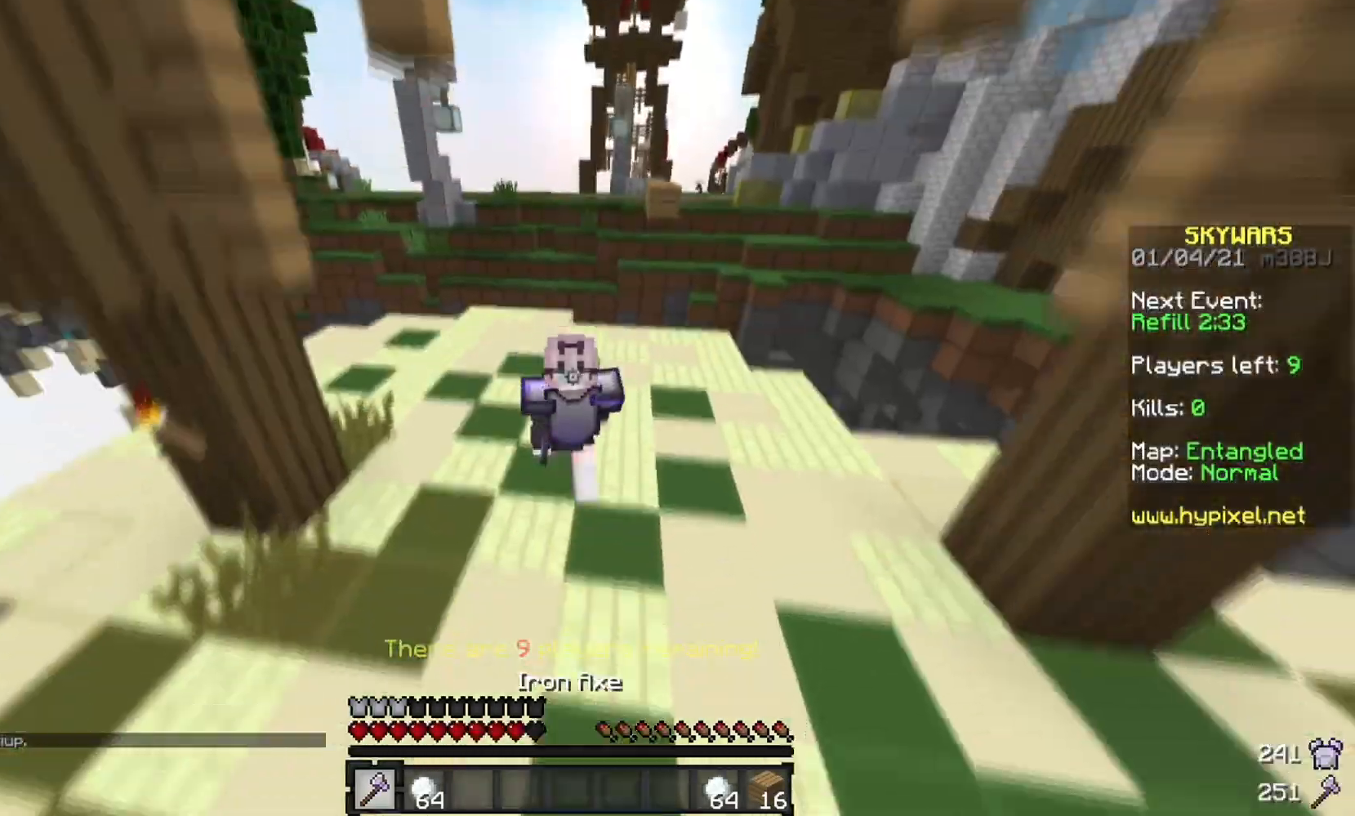
{"keys": ["w"], "mouse": [], "events": []}
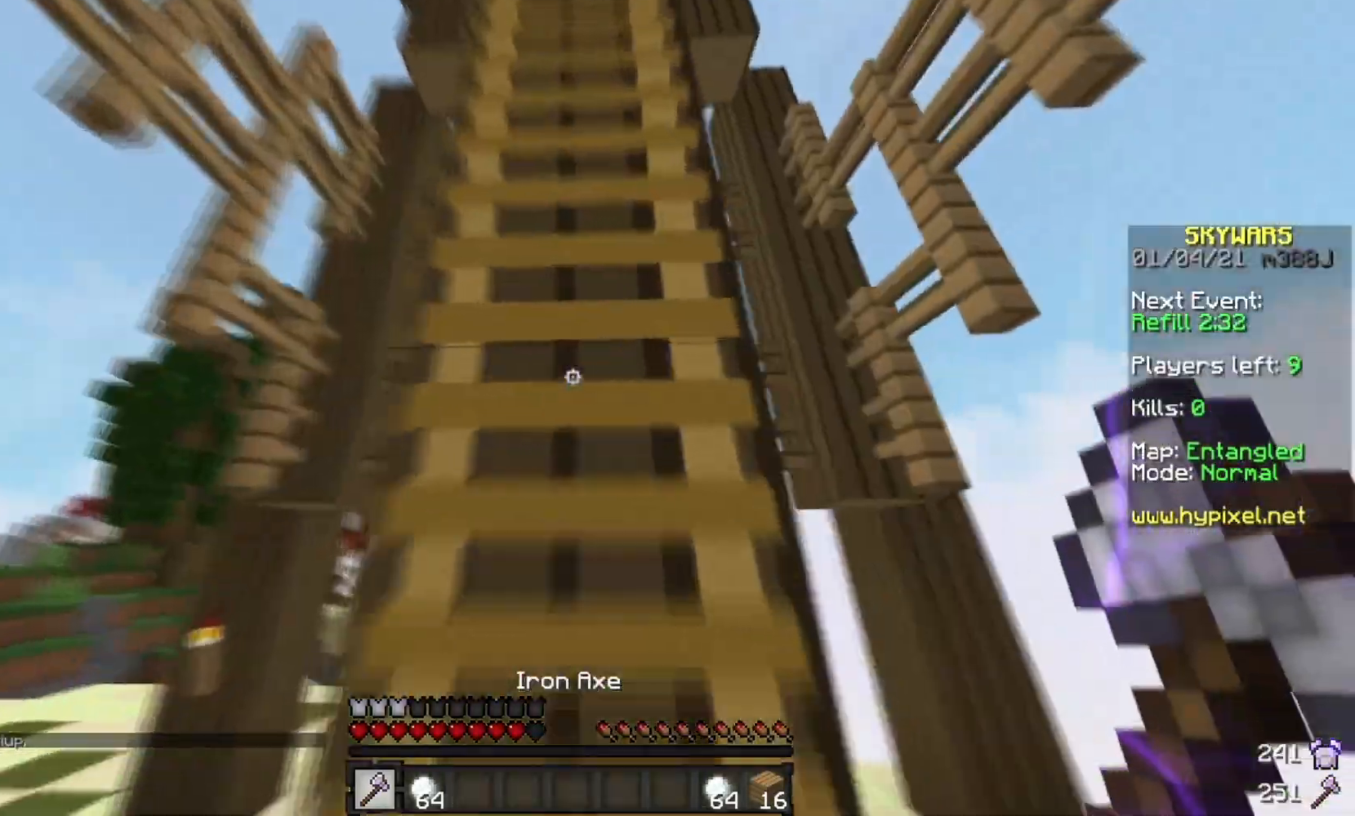
{"keys": ["w"], "mouse": [], "events": []}
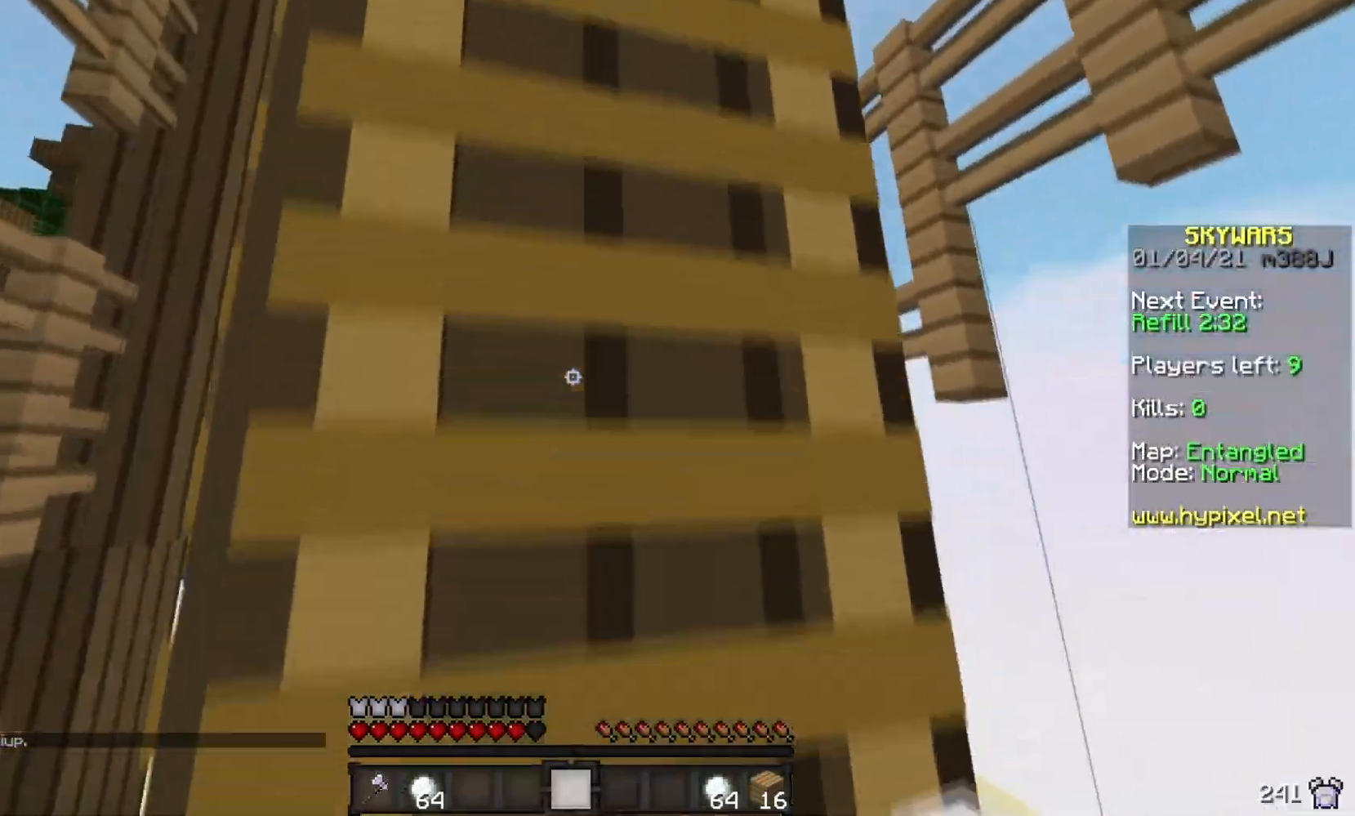
{"keys": ["w"], "mouse": [], "events": []}
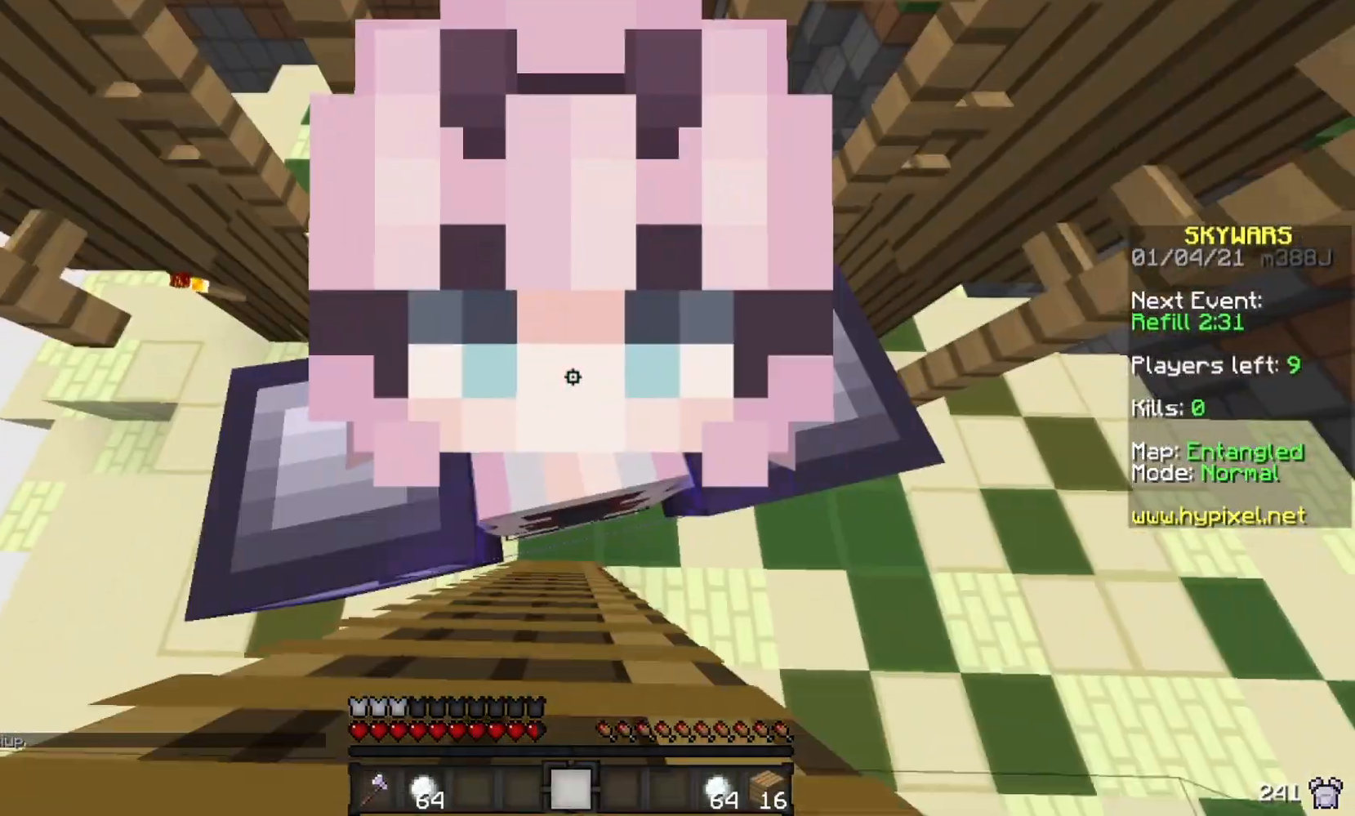
{"keys": ["w"], "mouse": ["left"], "events": [[500, "mouse_left", "down"]]}
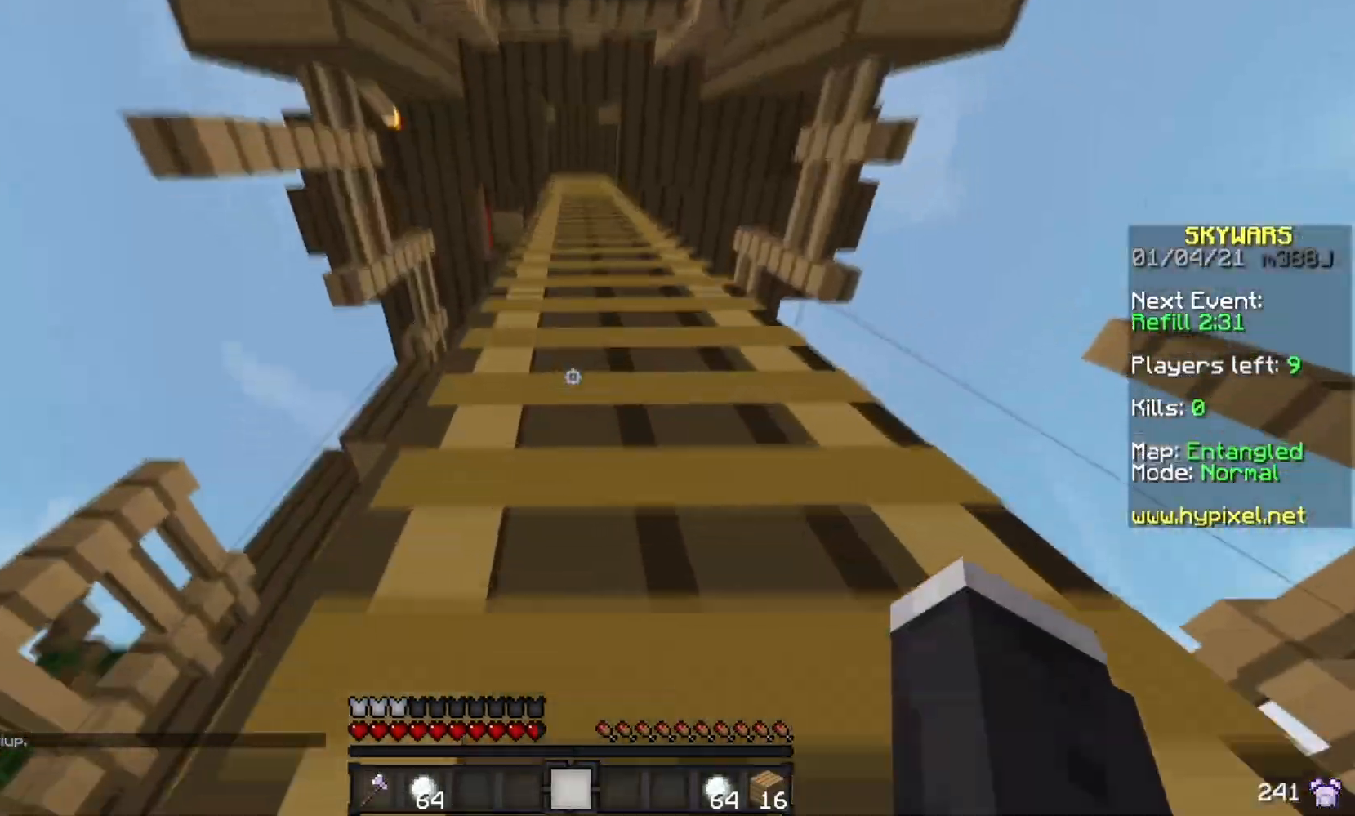
{"keys": ["w"], "mouse": [], "events": [[434, "mouse_left", "up"]]}
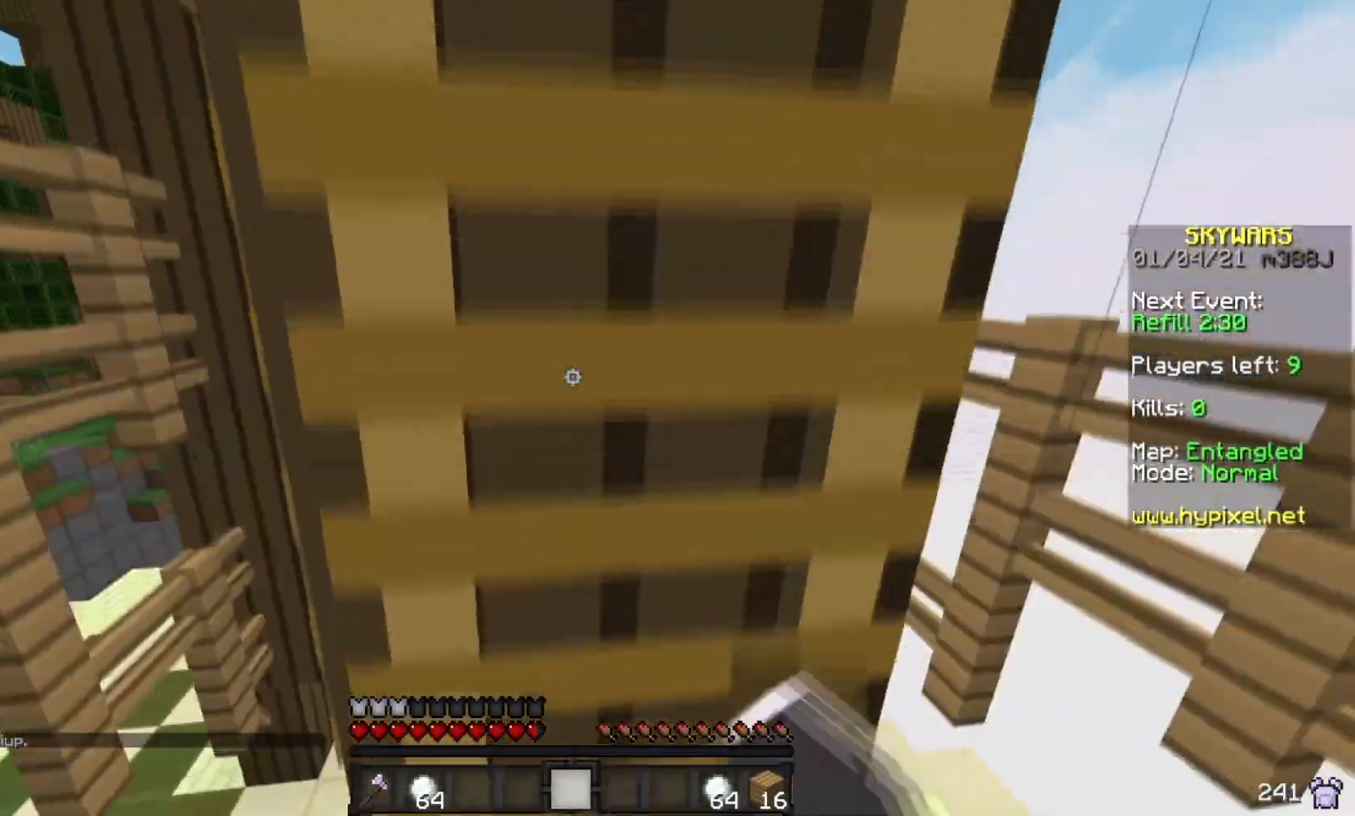
{"keys": ["w"], "mouse": [], "events": []}
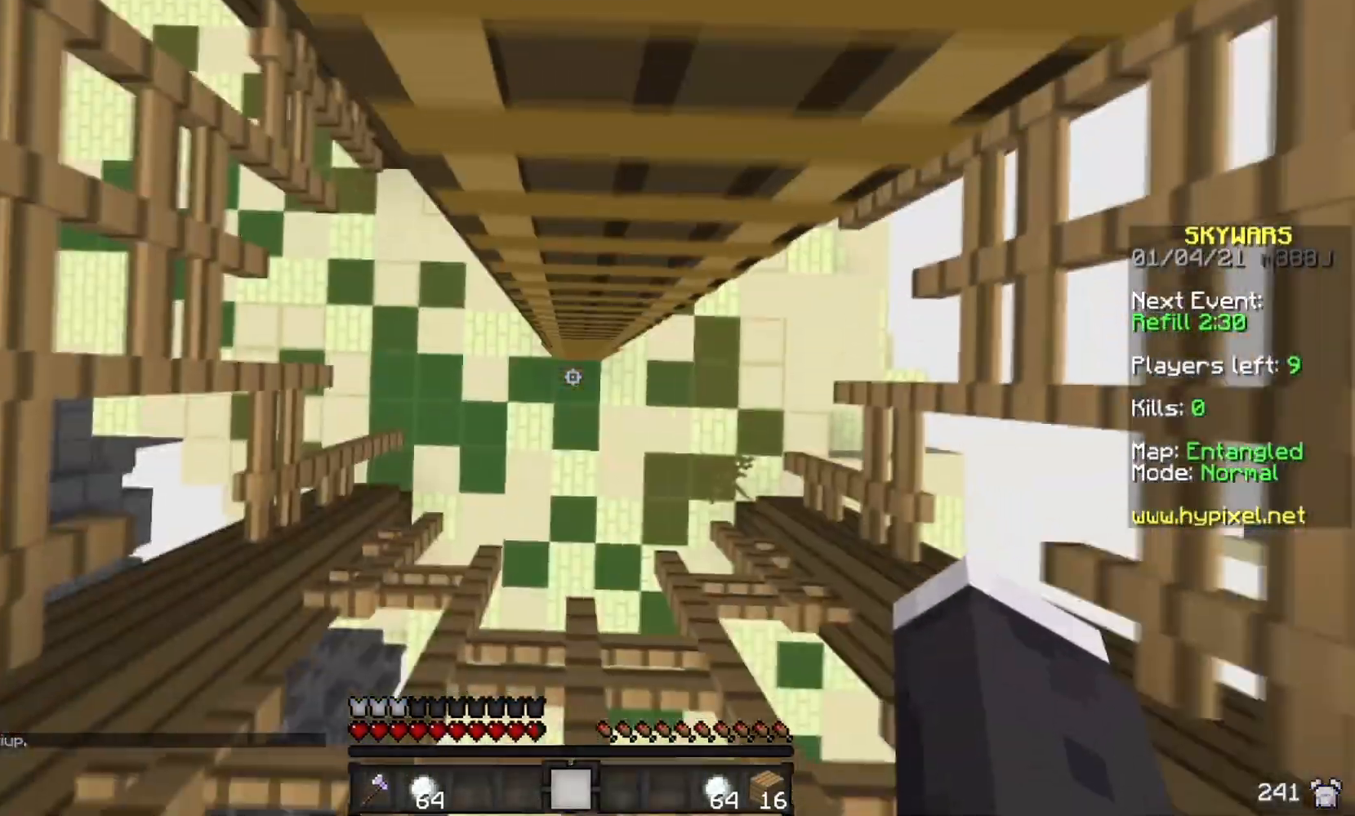
{"keys": ["w"], "mouse": ["left"], "events": [[384, "mouse_left", "down"]]}
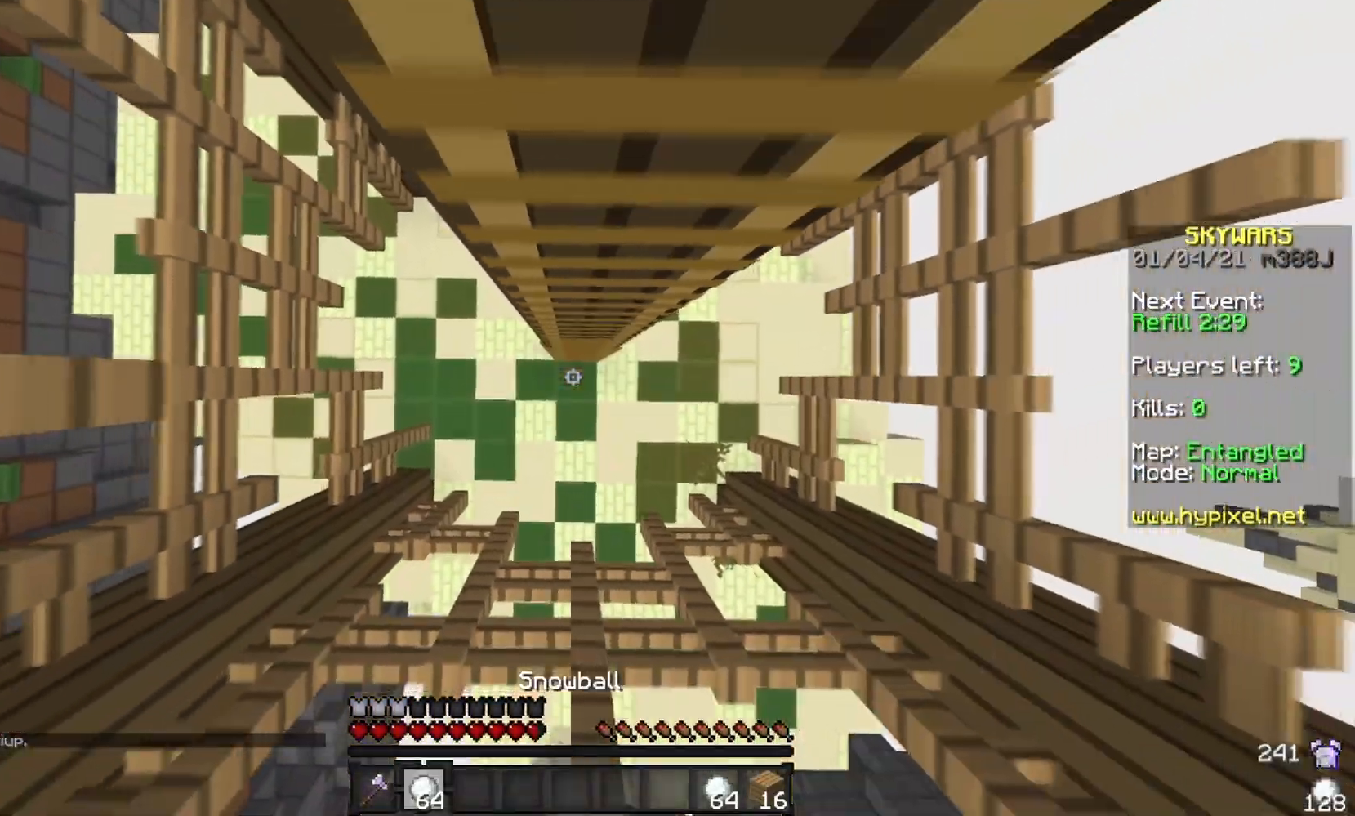
{"keys": ["w"], "mouse": [], "events": [[183, "mouse_left", "up"]]}
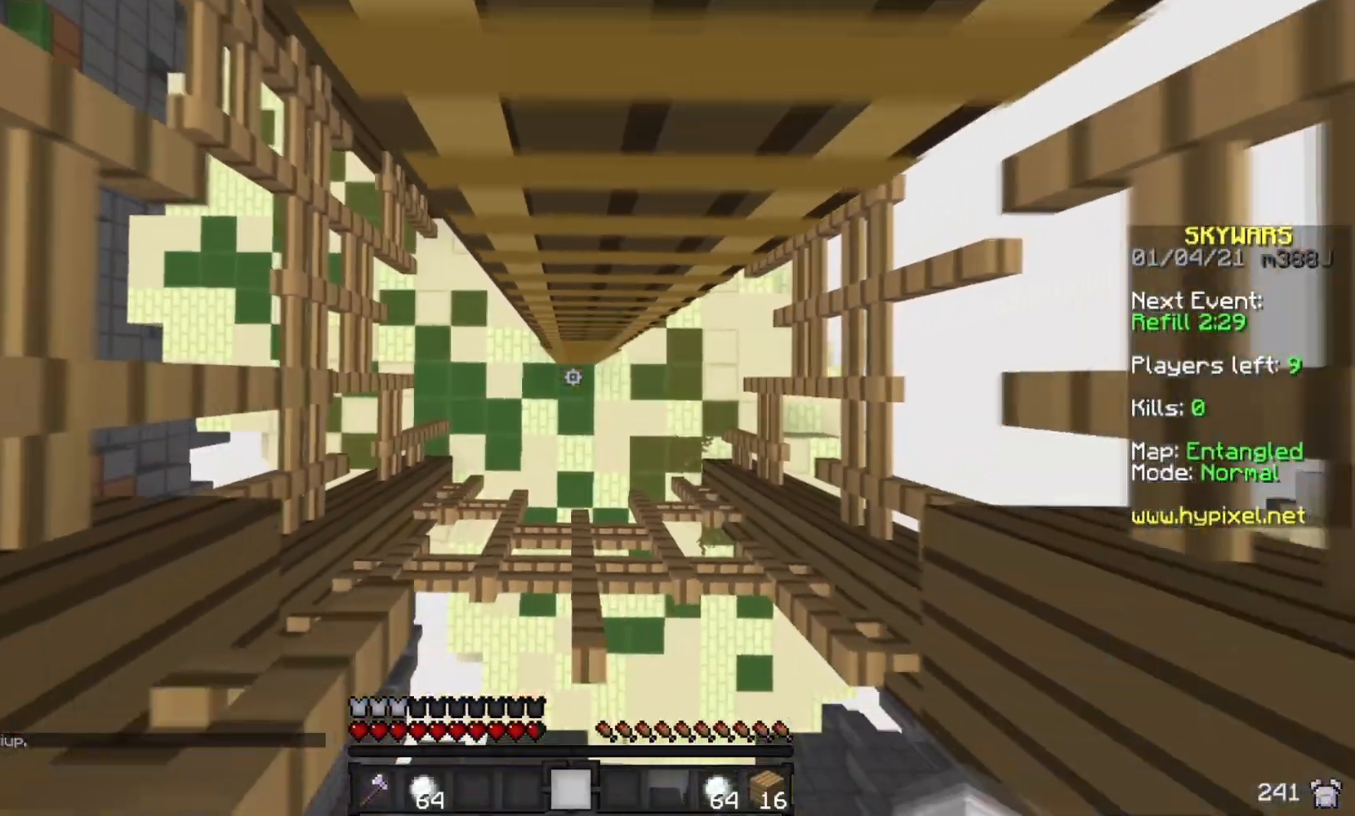
{"keys": ["w"], "mouse": [], "events": []}
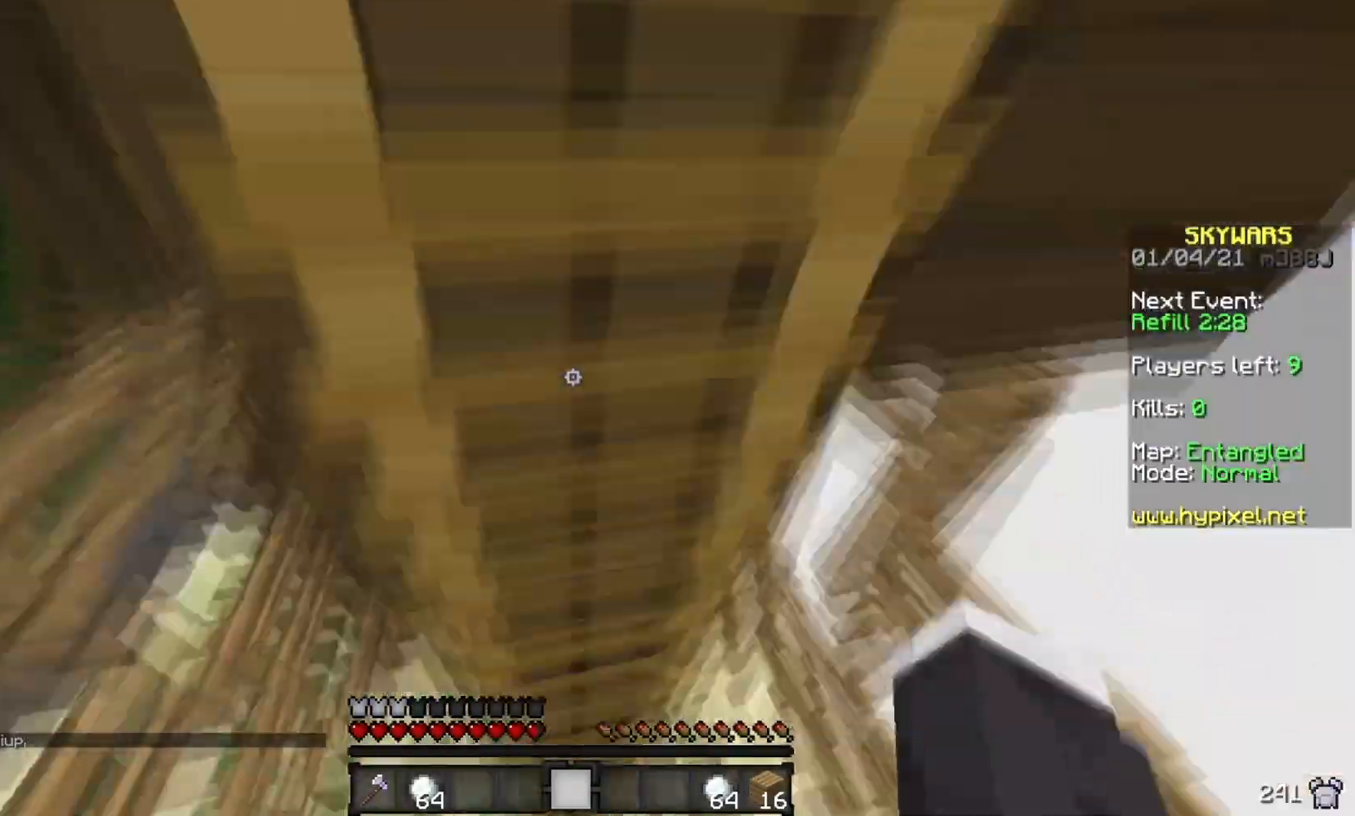
{"keys": ["d", "w"], "mouse": [], "events": [[450, "d", "down"]]}
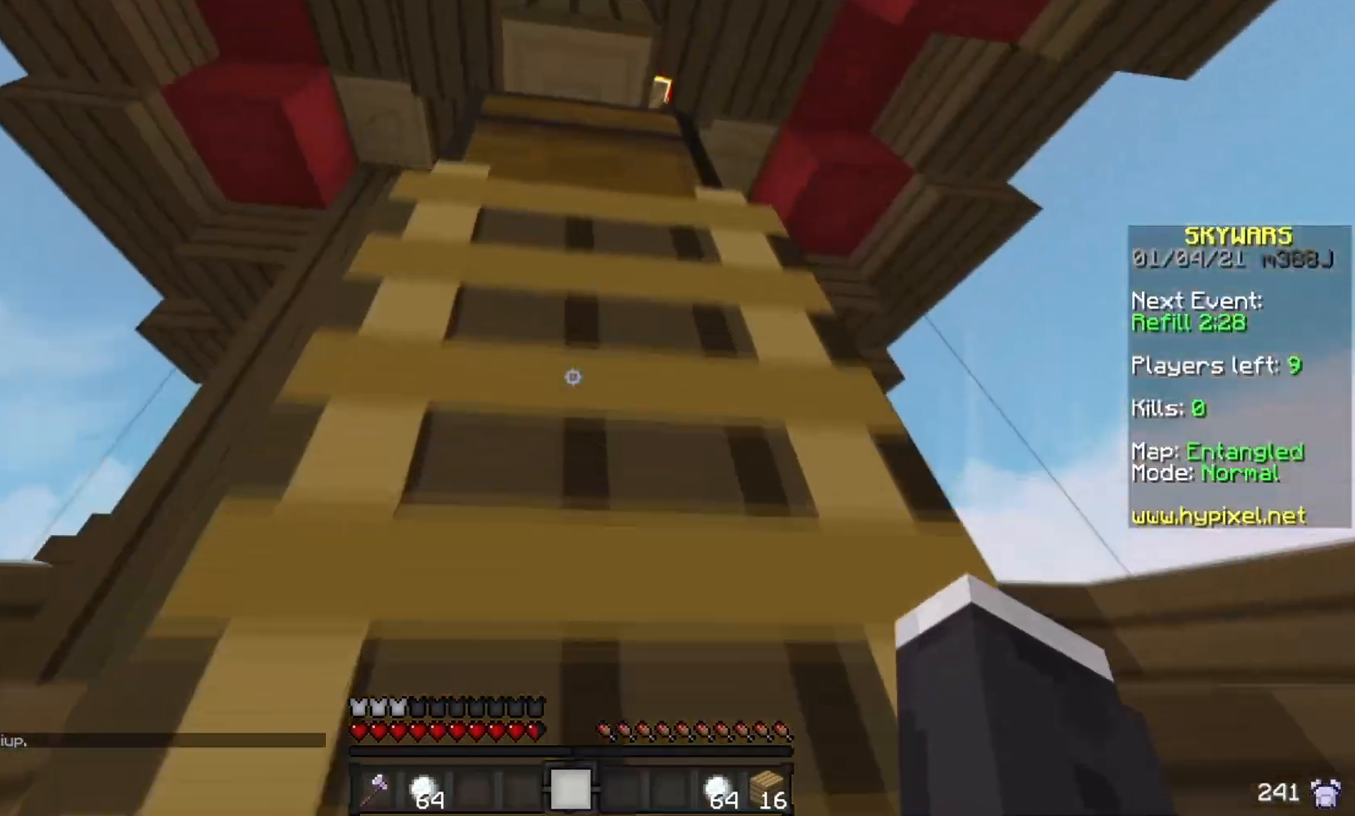
{"keys": ["d", "w"], "mouse": [], "events": []}
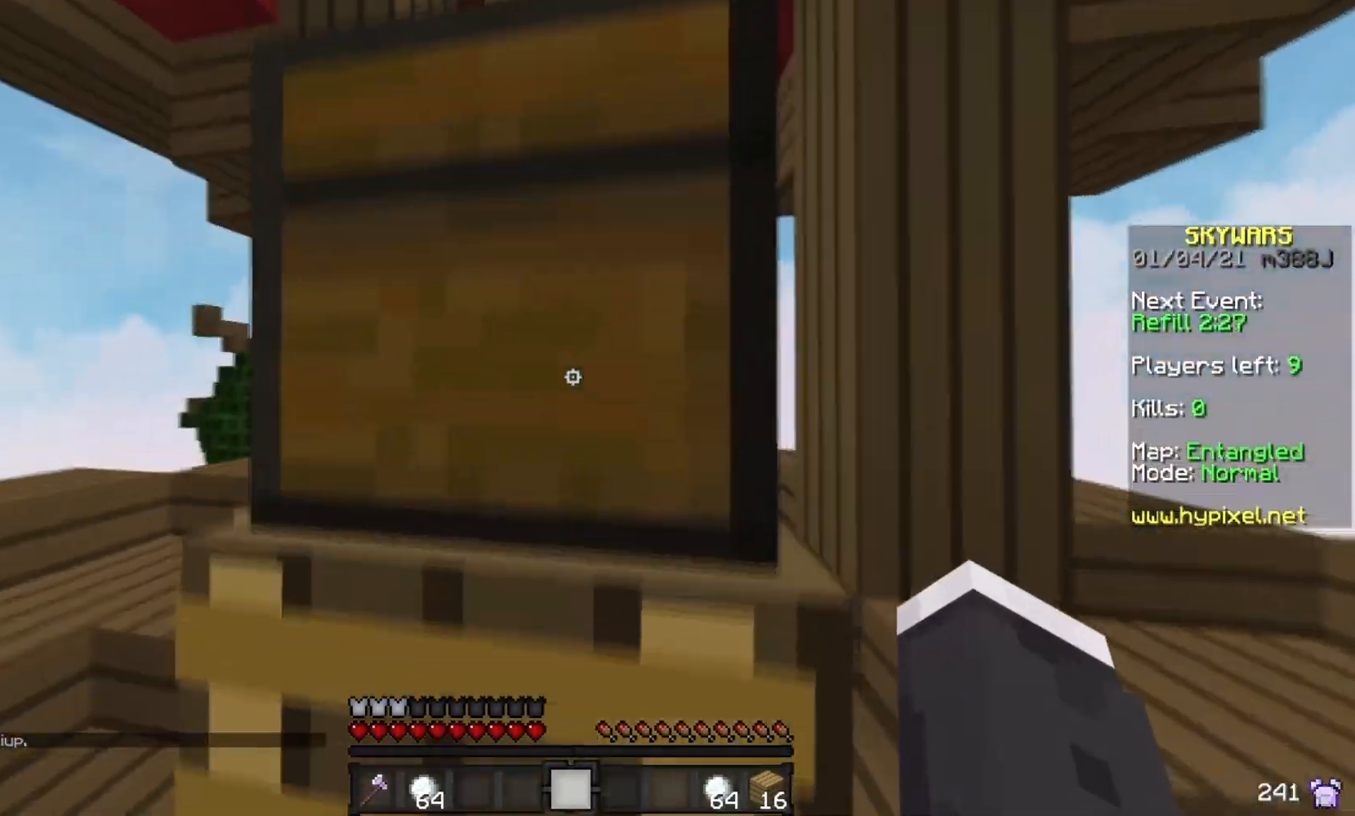
{"keys": [], "mouse": []}
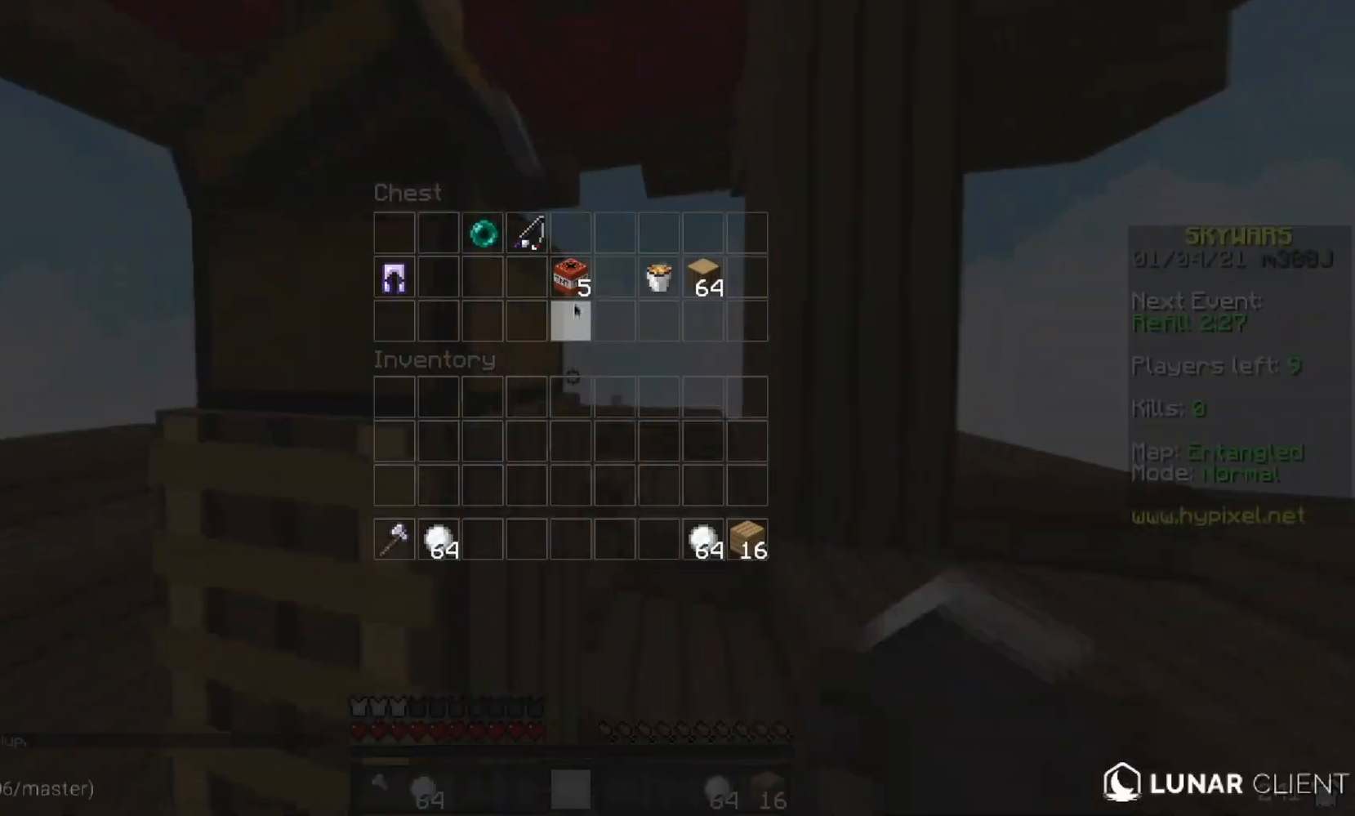
{"keys": [], "mouse": [], "events": []}
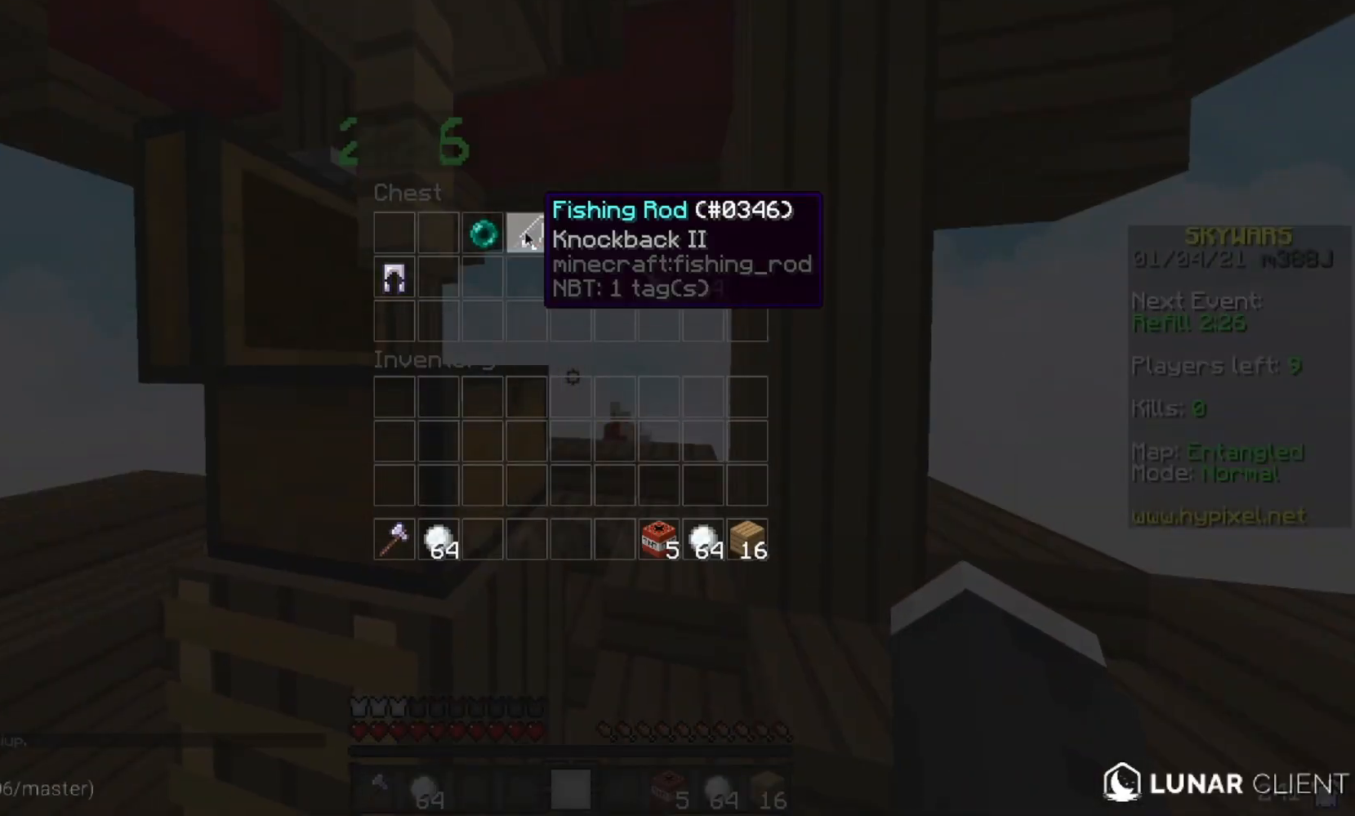
{"keys": [], "mouse": [], "events": []}
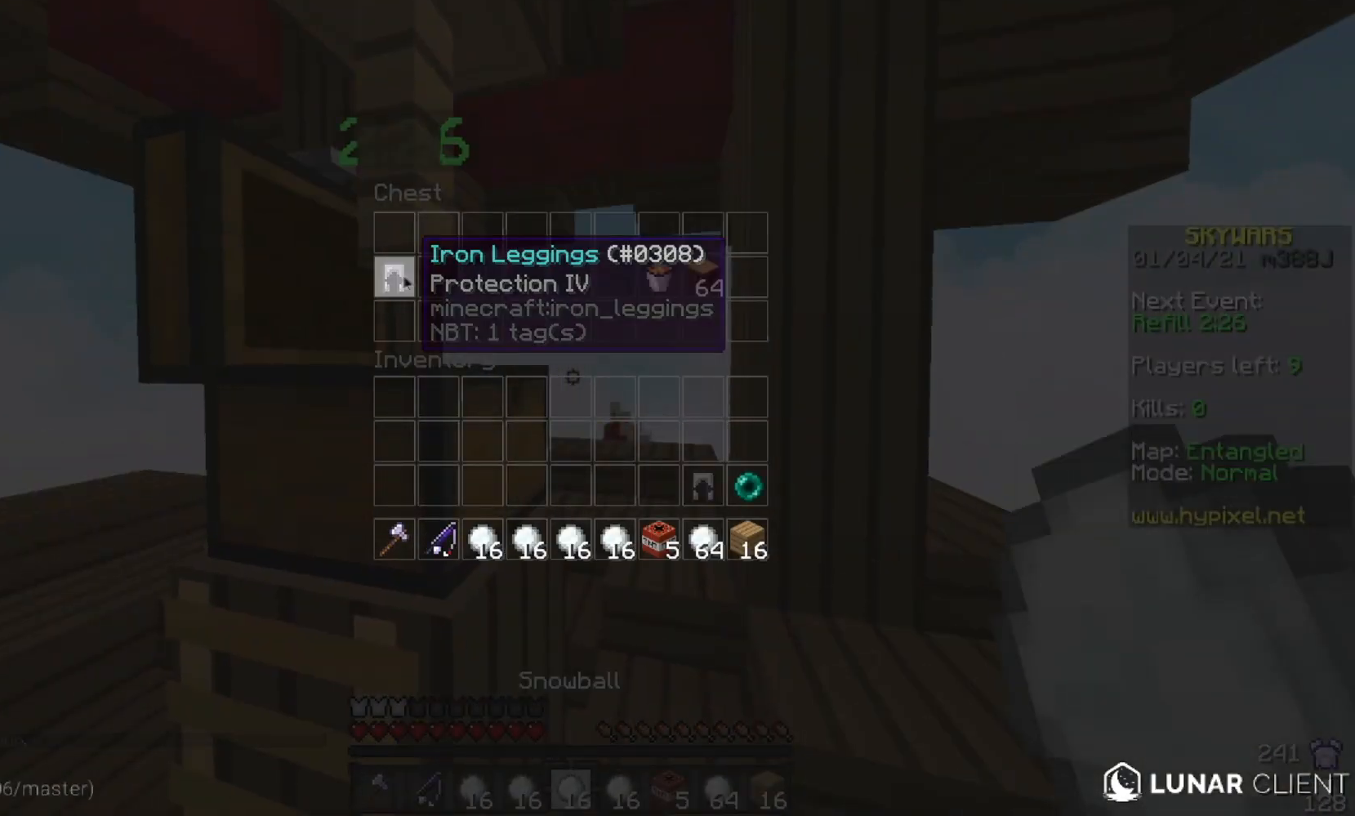
{"keys": [], "mouse": [], "events": []}
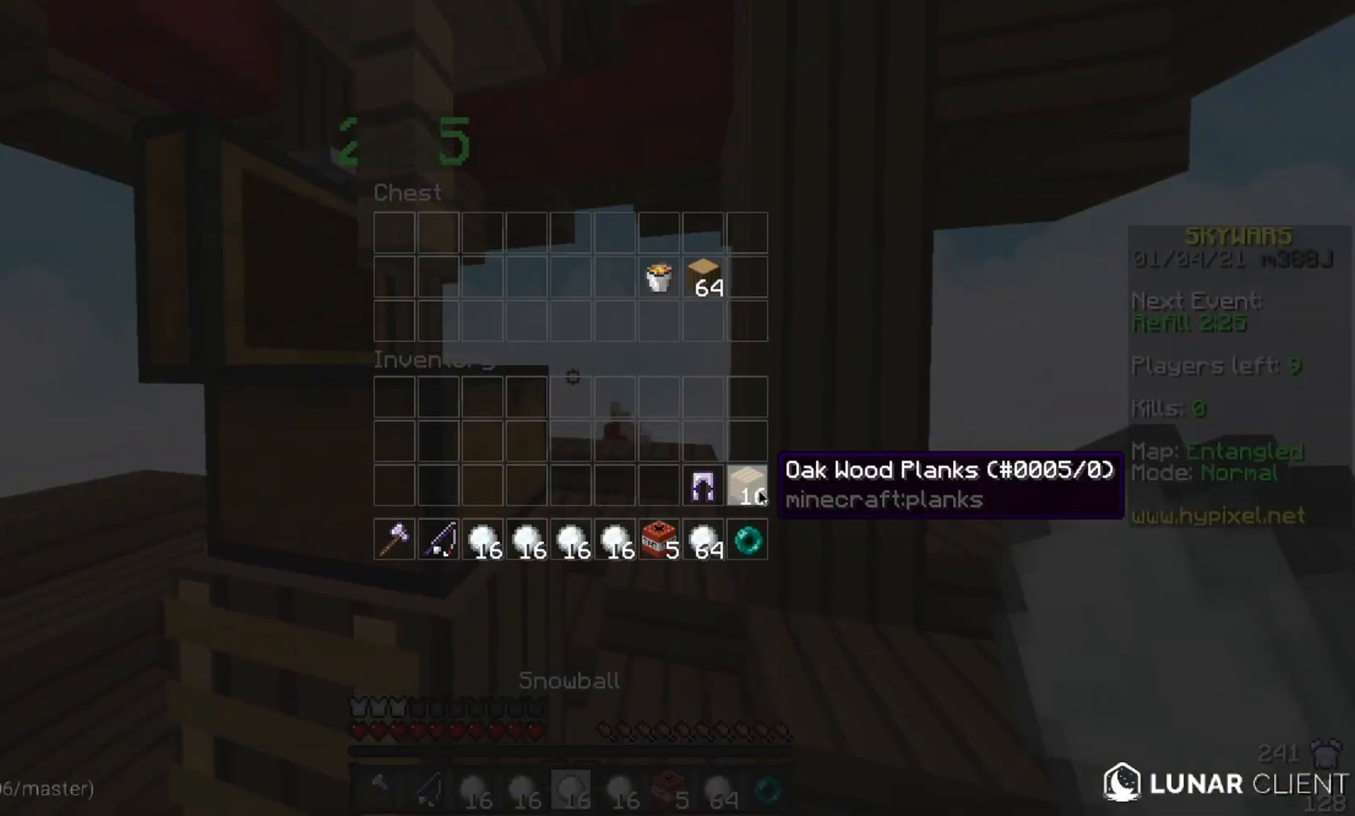
{"keys": [], "mouse": [], "events": []}
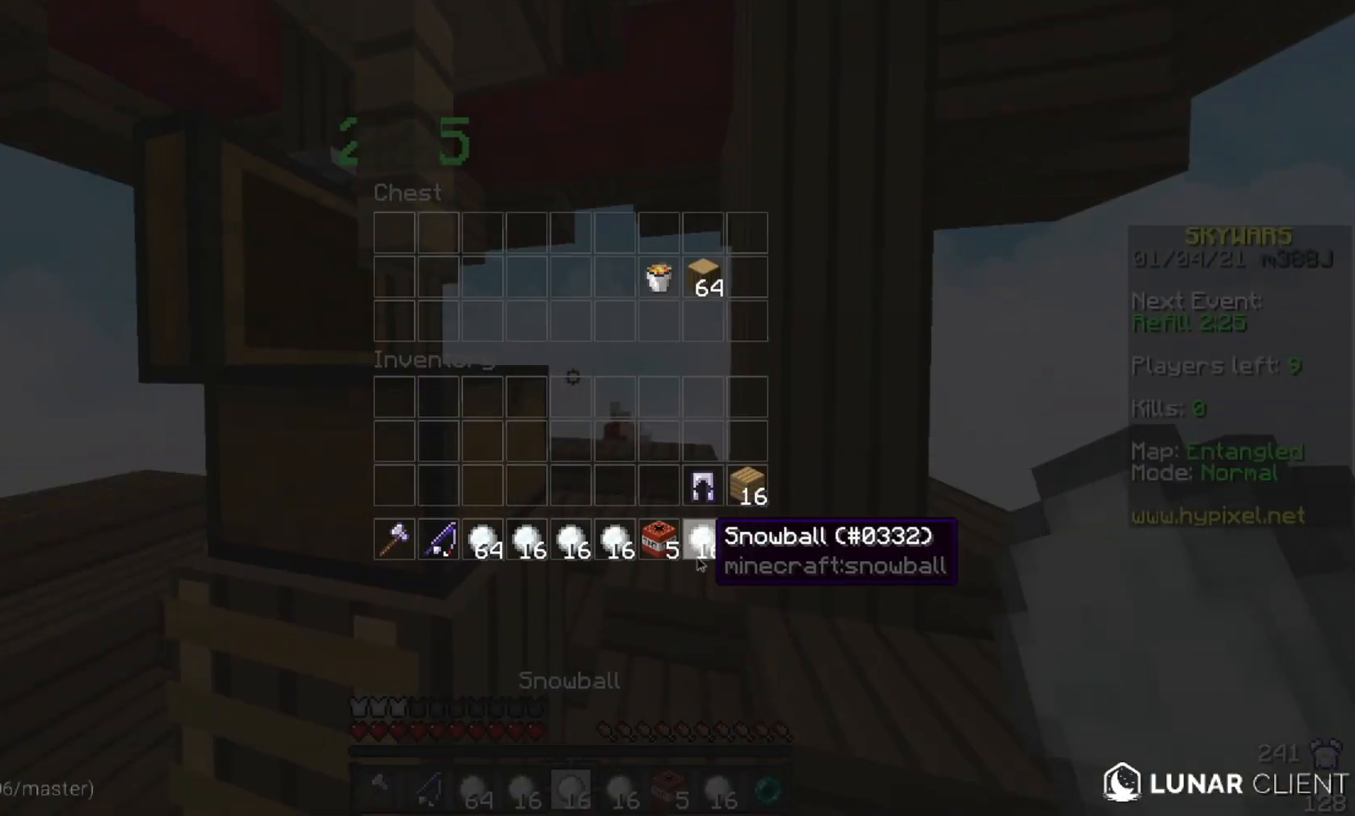
{"keys": [], "mouse": [], "events": []}